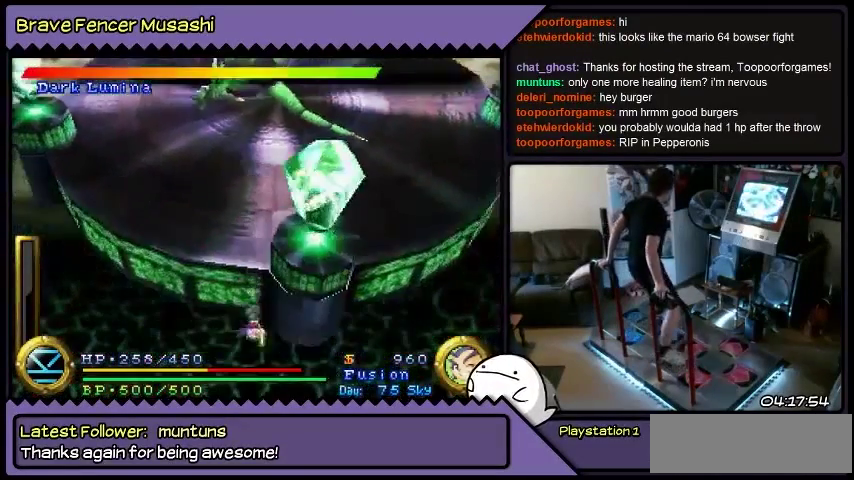
Gameplay with a controller (PlayStation layout); each line is a JSON object with the inputs held at the frame after it. "events" lists button and stick changes between this image and that frame as [ms after this image, input, new state], when the widget could be followed in between. Not read: CIRCLE CROSS L1 L2 L3 R1 R2 R3 SELECT SQUARE START TRIANGLE keyboard_mouse.
{"buttons": ["DPAD_DOWN", "DPAD_LEFT"], "events": []}
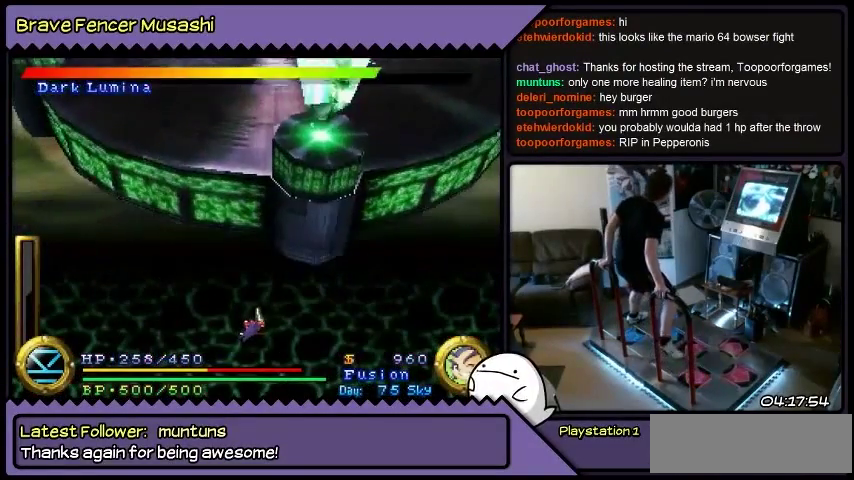
{"buttons": ["DPAD_DOWN"], "events": [[201, "DPAD_LEFT", "up"]]}
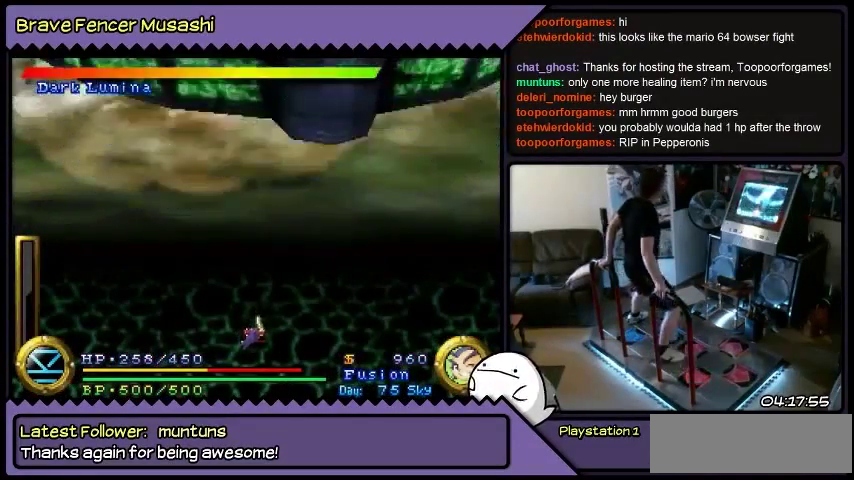
{"buttons": ["DPAD_DOWN"], "events": []}
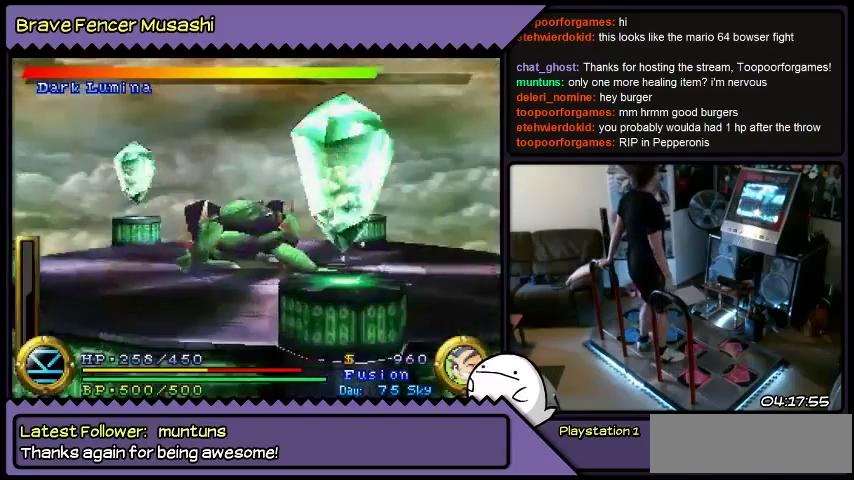
{"buttons": ["DPAD_DOWN"], "events": []}
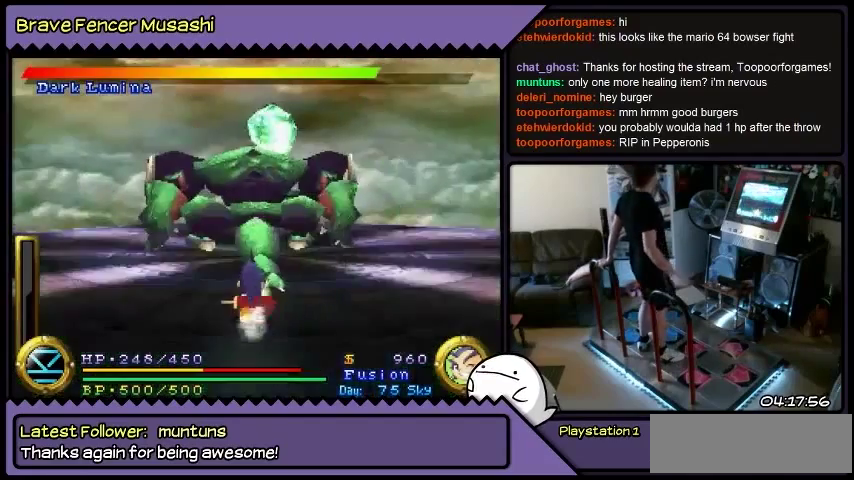
{"buttons": ["DPAD_DOWN", "DPAD_LEFT"], "events": [[233, "DPAD_LEFT", "down"]]}
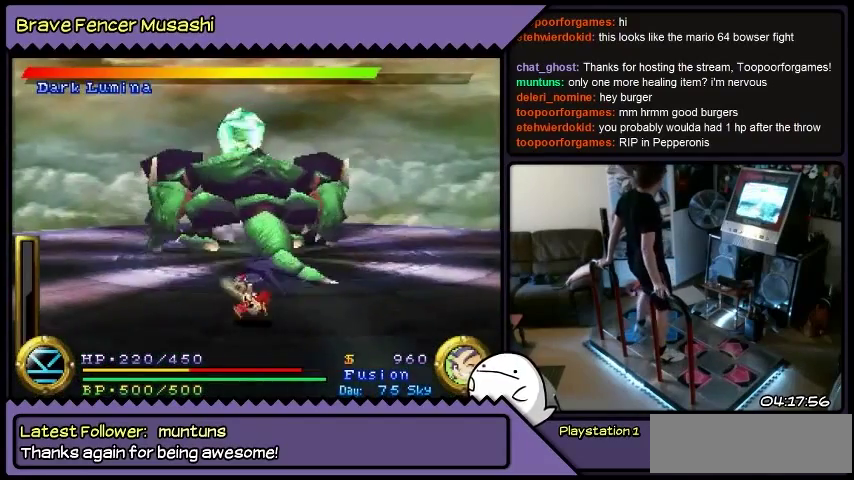
{"buttons": ["DPAD_DOWN", "DPAD_LEFT"], "events": []}
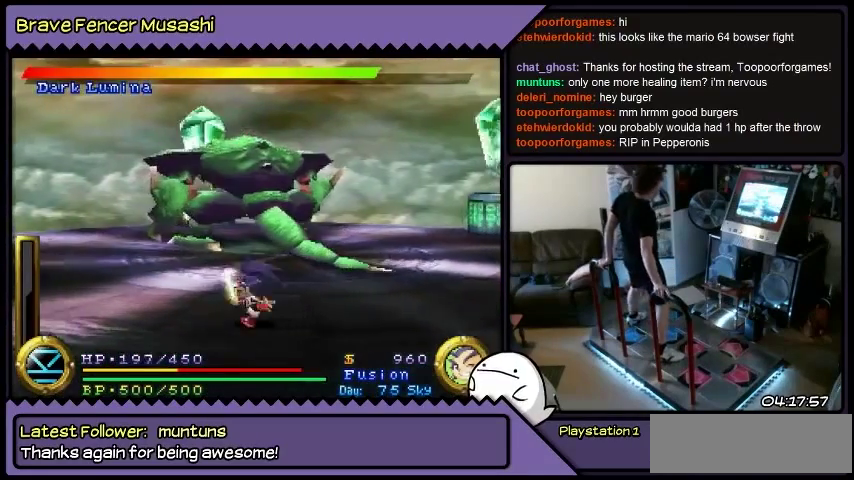
{"buttons": ["DPAD_DOWN", "DPAD_LEFT"], "events": []}
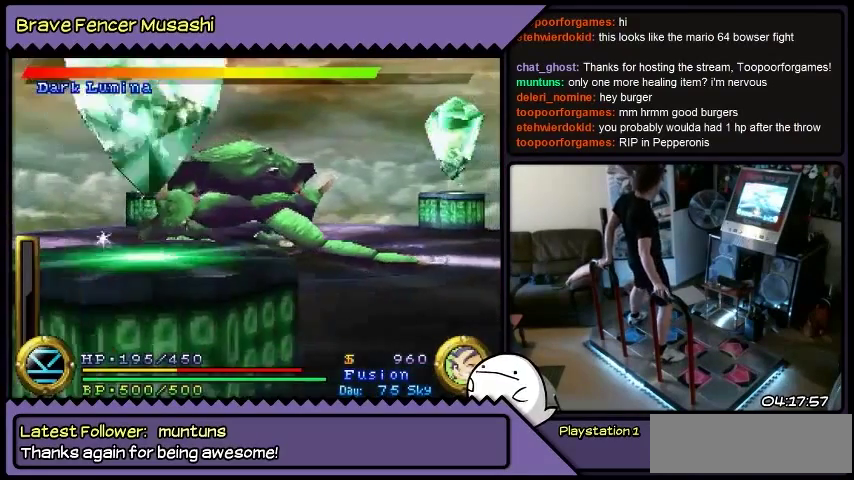
{"buttons": ["DPAD_DOWN", "DPAD_LEFT"], "events": []}
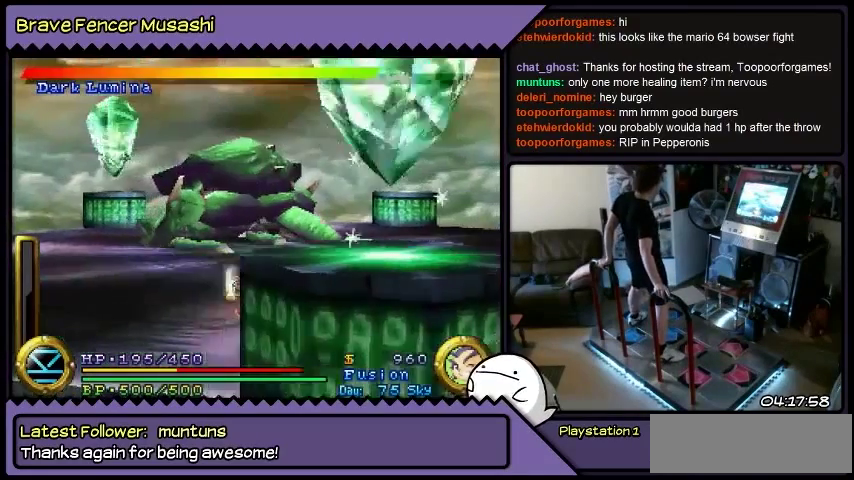
{"buttons": ["DPAD_DOWN", "DPAD_LEFT"], "events": []}